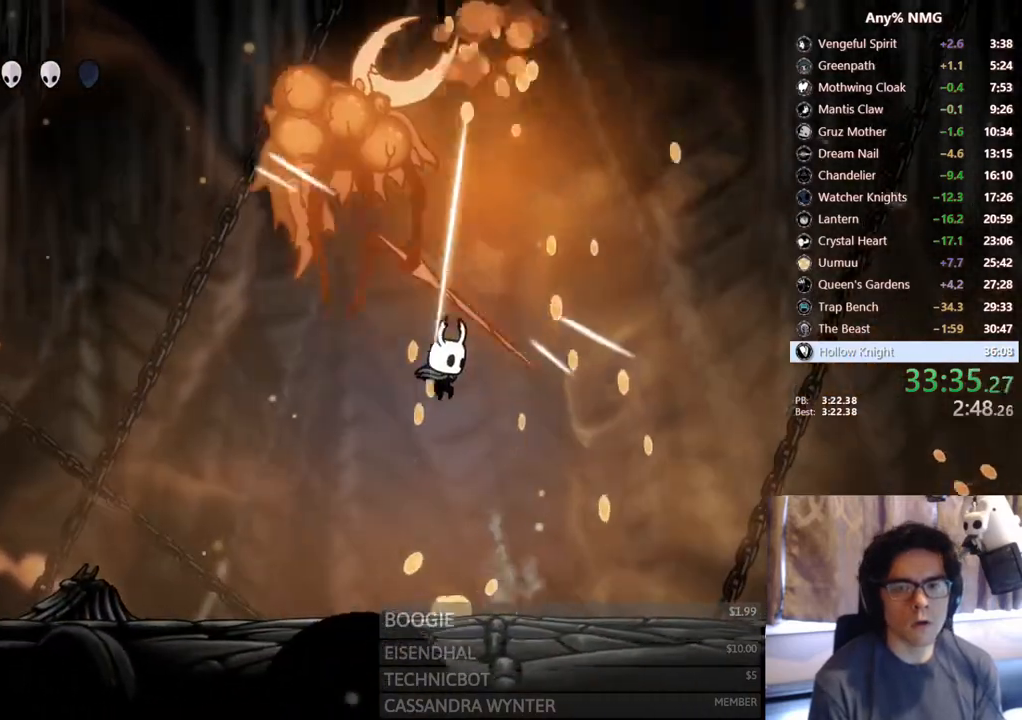
Gameplay with a controller (Xbox layout); each line is a JSON object with the inputs held at the frame after it (dt_ms = milliseconds from this image to that frame). "events" lists button and stick changes between this image and that frame as [ms after this image, input, new state], when the widget could be followed in between. Not read: R3 SHARE.
{"dt_ms": 500, "buttons": ["A", "X"], "left_stick": "center", "right_stick": "center", "events": [[100, "L2", "up"], [100, "X", "up"], [117, "A", "up"], [233, "DPAD_LEFT", "down"], [233, "DPAD_RIGHT", "up"], [333, "A", "down"], [333, "X", "down"], [350, "DPAD_LEFT", "up"]]}
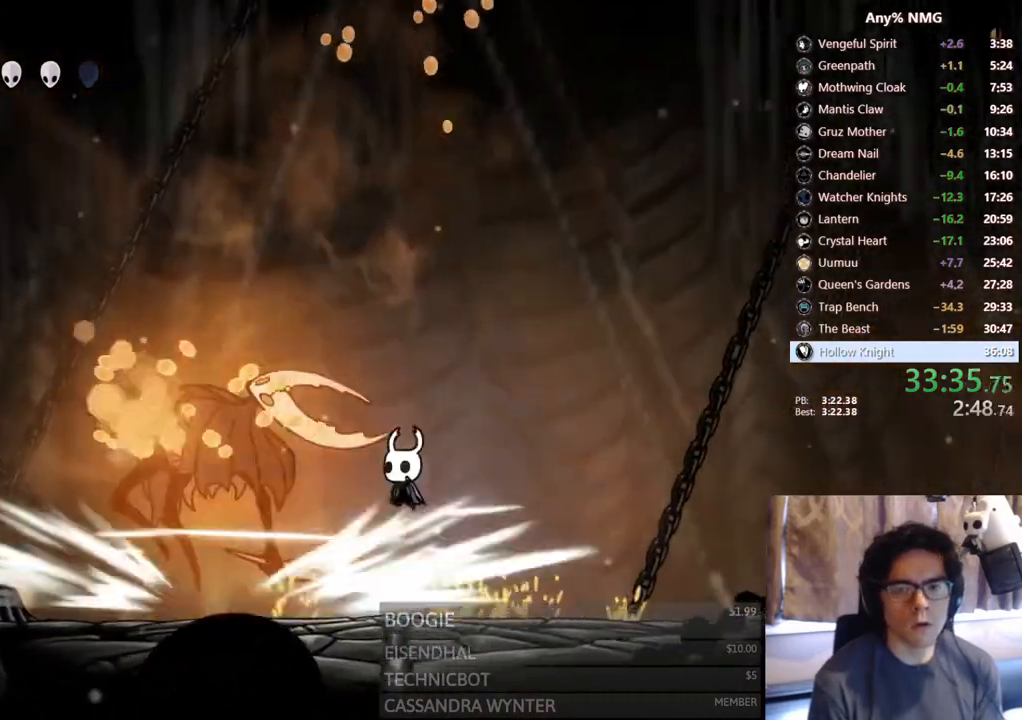
{"dt_ms": 500, "buttons": ["DPAD_LEFT"], "left_stick": "center", "right_stick": "center", "events": [[33, "DPAD_RIGHT", "down"], [33, "DPAD_UP", "down"], [83, "X", "up"], [250, "DPAD_RIGHT", "up"], [283, "DPAD_LEFT", "down"], [283, "DPAD_UP", "up"], [300, "A", "up"]]}
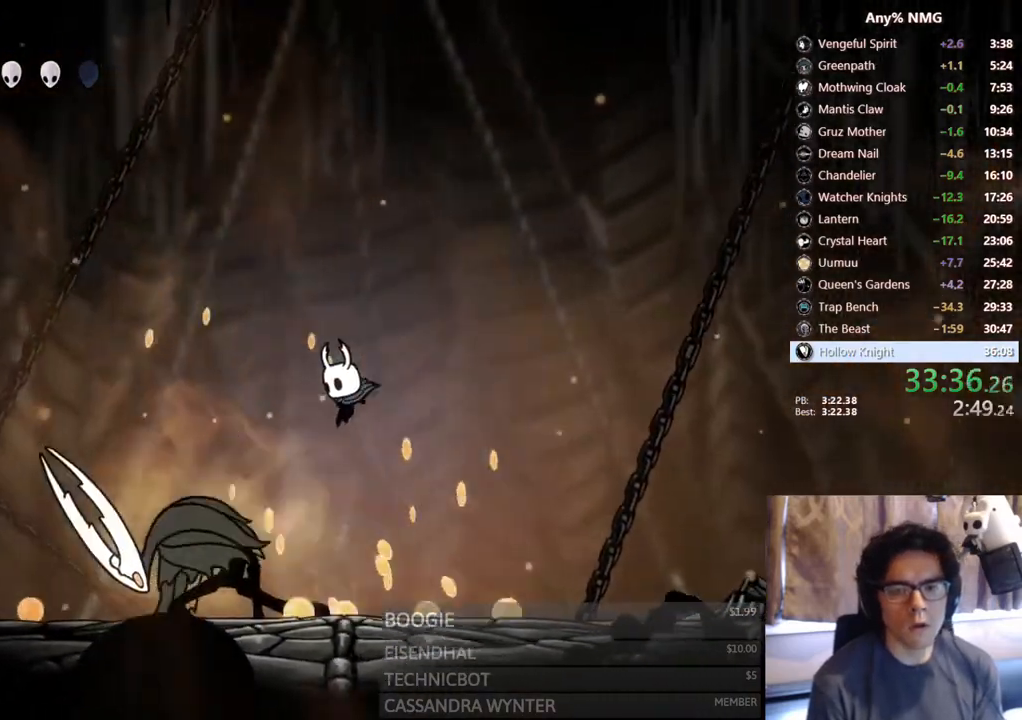
{"dt_ms": 1000, "buttons": [], "left_stick": "center", "right_stick": "center"}
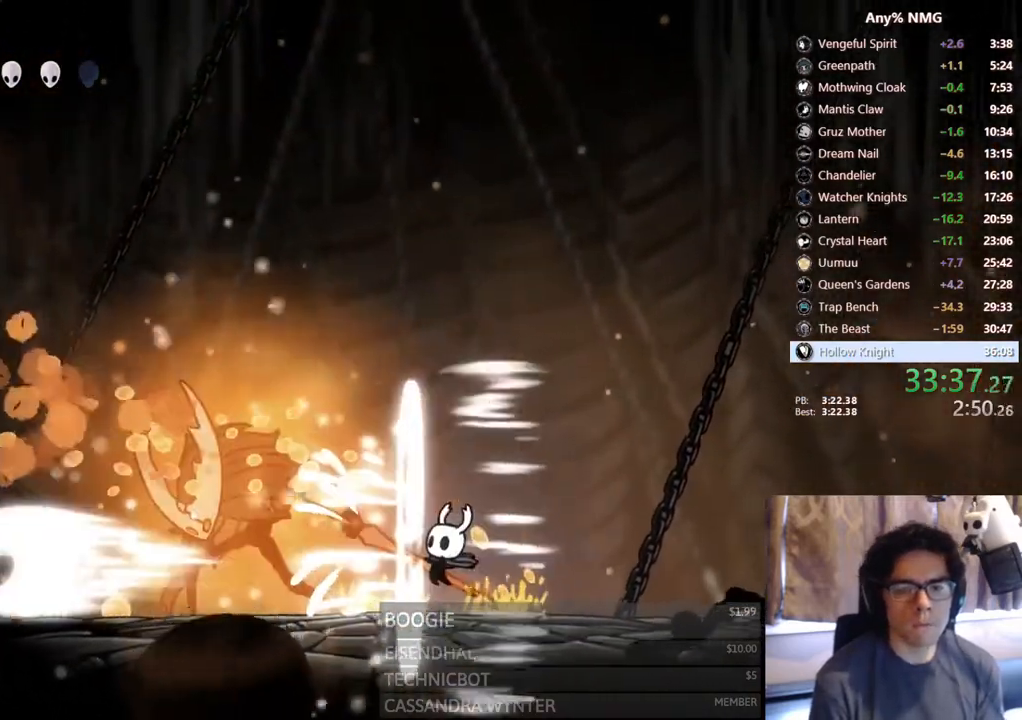
{"dt_ms": 500, "buttons": [], "left_stick": "center", "right_stick": "center", "events": [[67, "DPAD_LEFT", "down"], [200, "X", "down"], [267, "X", "up"], [317, "Y", "down"], [383, "DPAD_LEFT", "up"], [467, "Y", "up"]]}
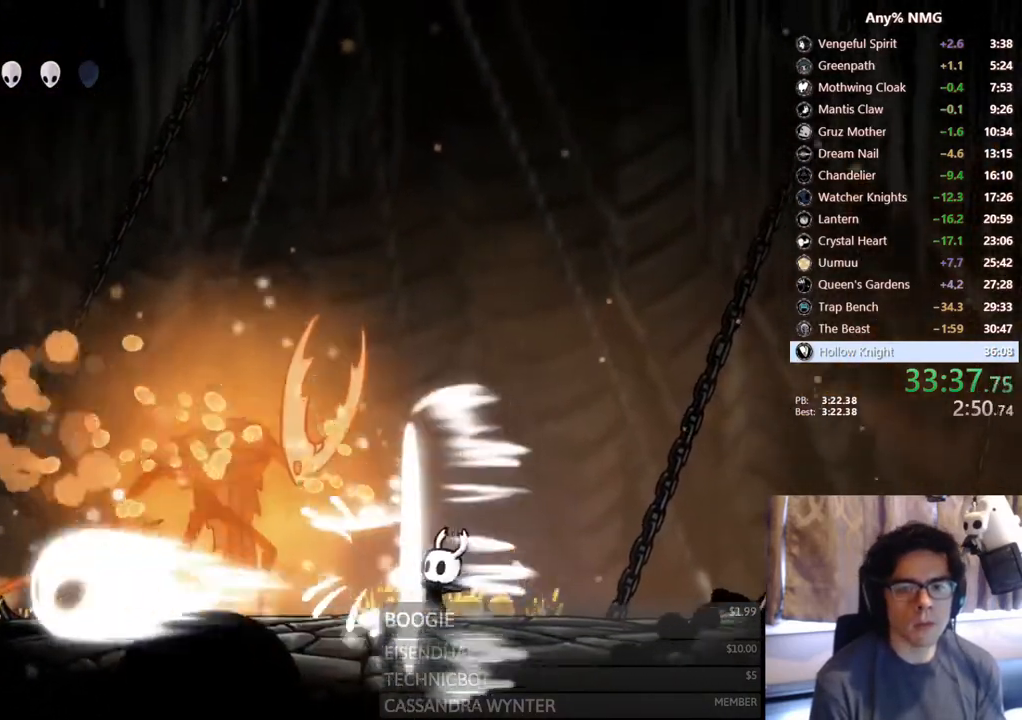
{"dt_ms": 500, "buttons": ["A", "X"], "left_stick": "center", "right_stick": "center"}
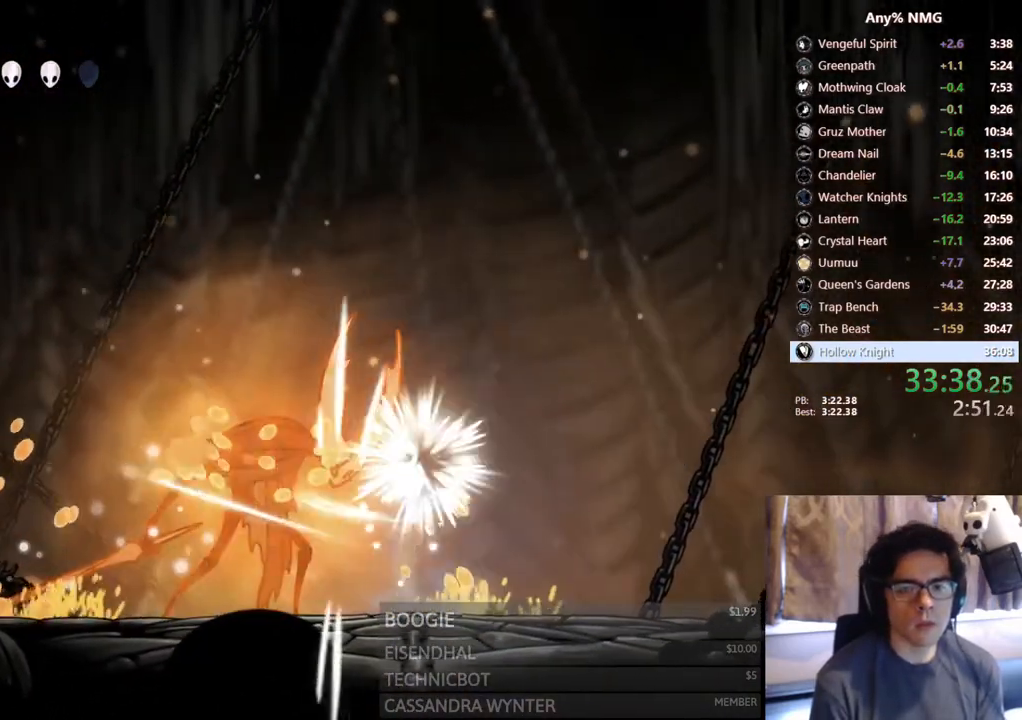
{"dt_ms": 500, "buttons": ["A"], "left_stick": "center", "right_stick": "center", "events": [[17, "DPAD_RIGHT", "down"], [167, "DPAD_RIGHT", "up"], [367, "X", "up"]]}
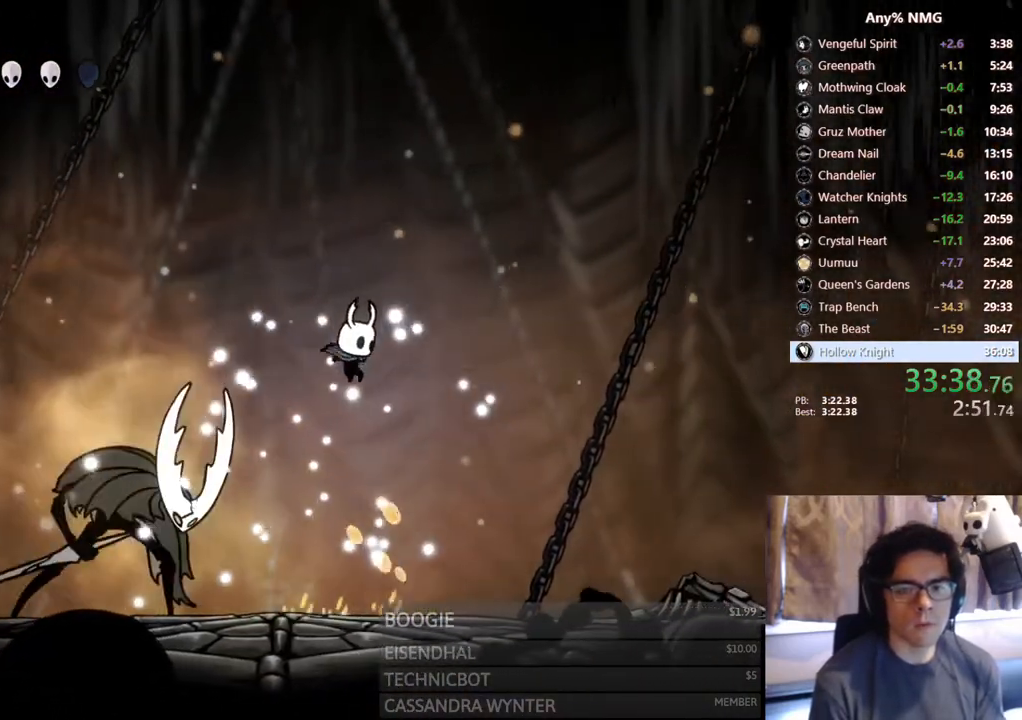
{"dt_ms": 500, "buttons": [], "left_stick": "center", "right_stick": "center", "events": [[50, "DPAD_LEFT", "down"], [50, "L2", "down"], [100, "L2", "up"], [117, "R2", "down"], [317, "R2", "up"], [333, "A", "up"], [350, "DPAD_DOWN", "down"], [350, "DPAD_LEFT", "up"], [350, "L2", "down"], [367, "DPAD_RIGHT", "down"], [367, "L2", "up"], [383, "DPAD_DOWN", "up"], [483, "DPAD_RIGHT", "up"]]}
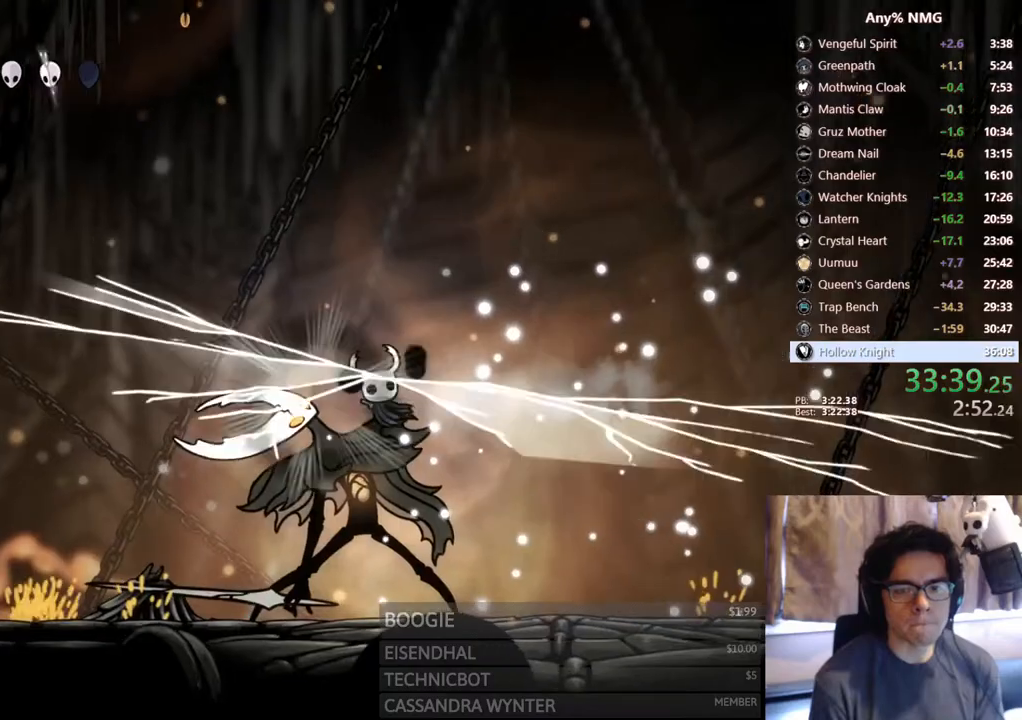
{"dt_ms": 500, "buttons": ["DPAD_LEFT"], "left_stick": "center", "right_stick": "center", "events": [[433, "DPAD_LEFT", "down"]]}
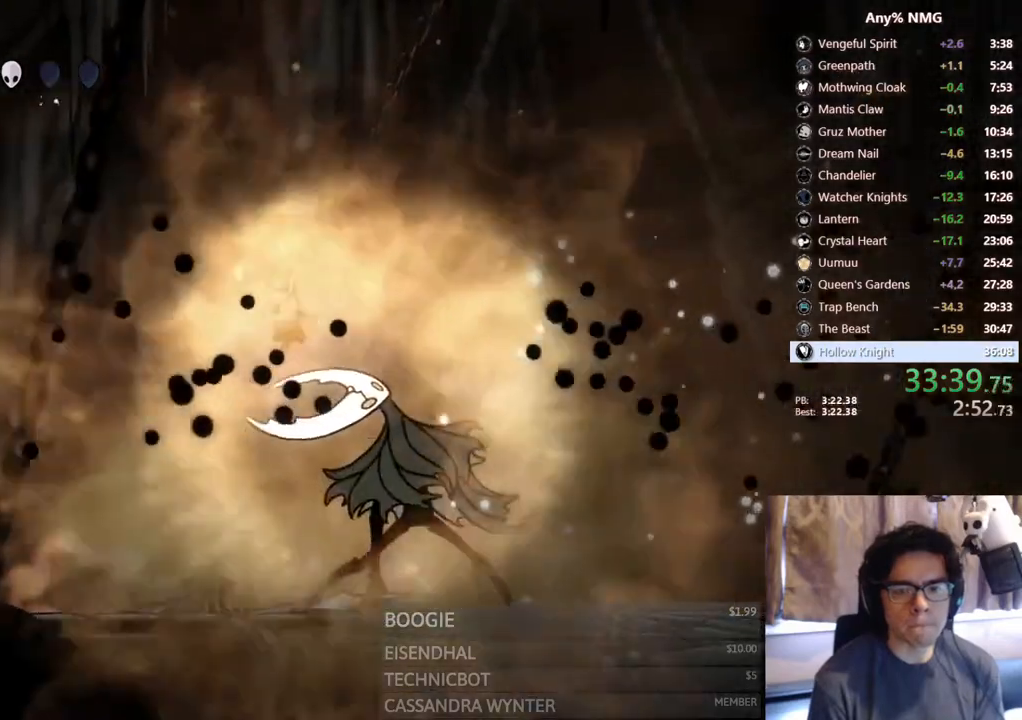
{"dt_ms": 500, "buttons": [], "left_stick": "center", "right_stick": "center", "events": [[17, "DPAD_LEFT", "up"], [67, "DPAD_RIGHT", "down"], [200, "DPAD_RIGHT", "up"], [200, "X", "down"], [283, "X", "up"], [333, "Y", "down"], [500, "Y", "up"]]}
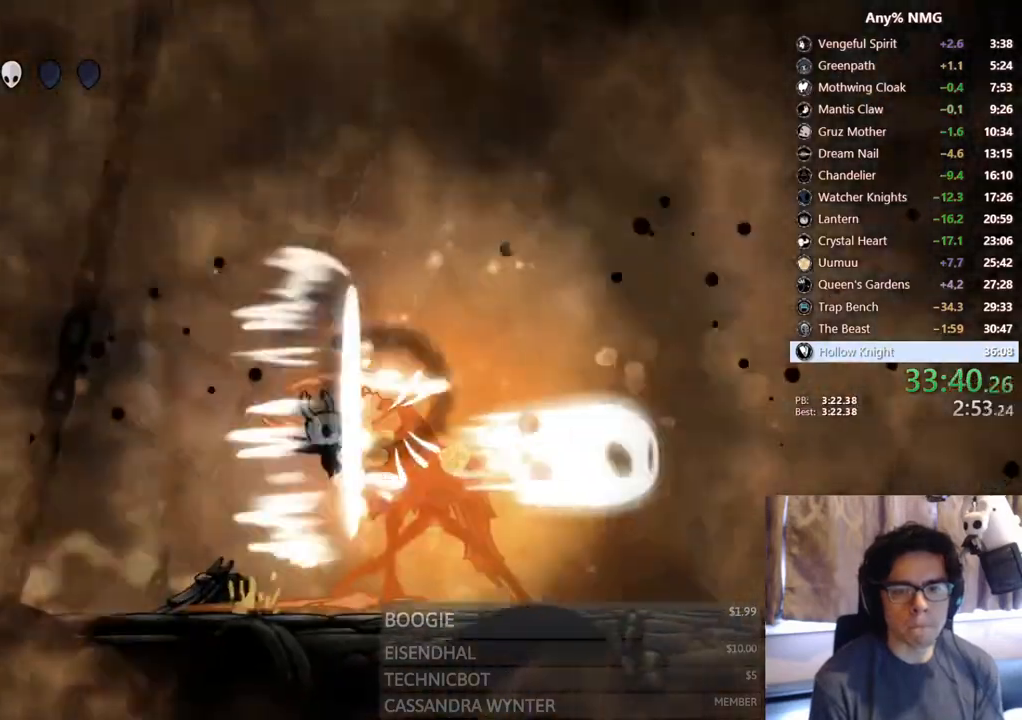
{"dt_ms": 500, "buttons": ["Y"], "left_stick": "center", "right_stick": "center", "events": [[283, "DPAD_RIGHT", "down"], [283, "X", "down"], [333, "DPAD_RIGHT", "up"], [333, "X", "up"], [400, "Y", "down"]]}
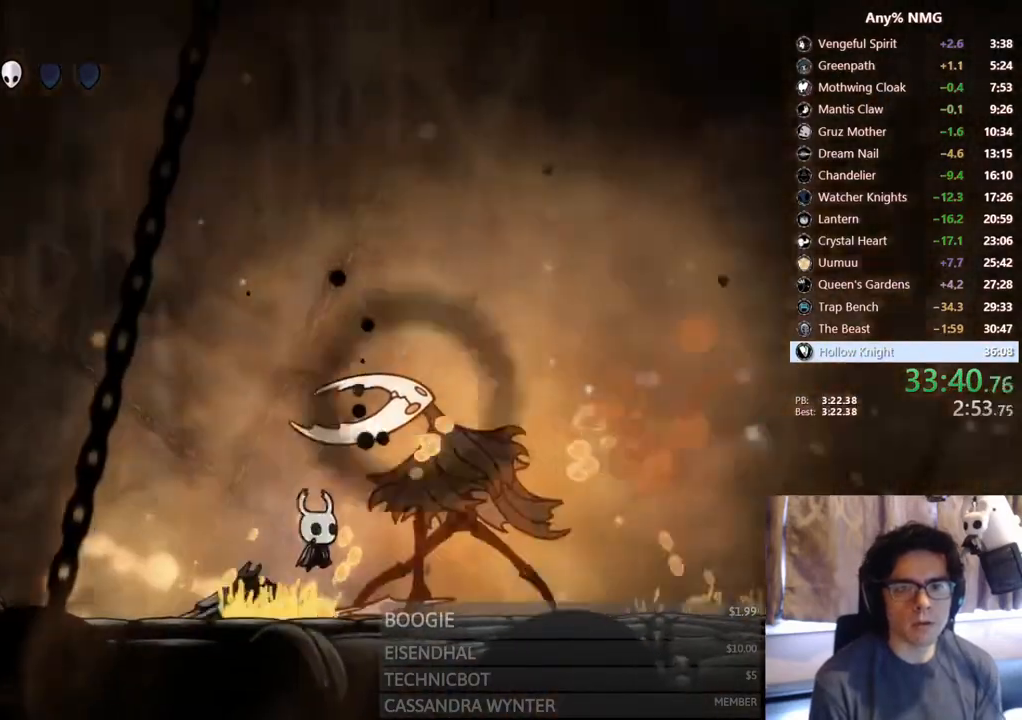
{"dt_ms": 500, "buttons": ["Y"], "left_stick": "center", "right_stick": "center", "events": [[50, "Y", "up"], [233, "DPAD_RIGHT", "down"], [250, "X", "down"], [300, "DPAD_RIGHT", "up"], [350, "X", "up"], [400, "Y", "down"]]}
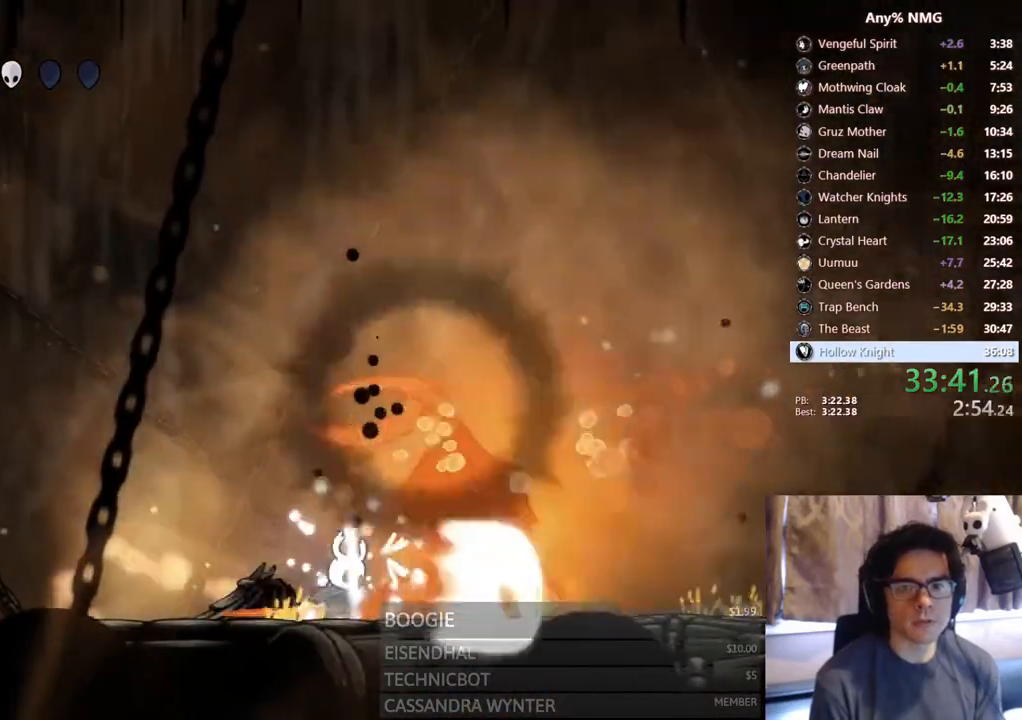
{"dt_ms": 500, "buttons": ["X"], "left_stick": "center", "right_stick": "center", "events": [[33, "Y", "up"], [200, "DPAD_RIGHT", "down"], [333, "X", "down"], [450, "DPAD_RIGHT", "up"]]}
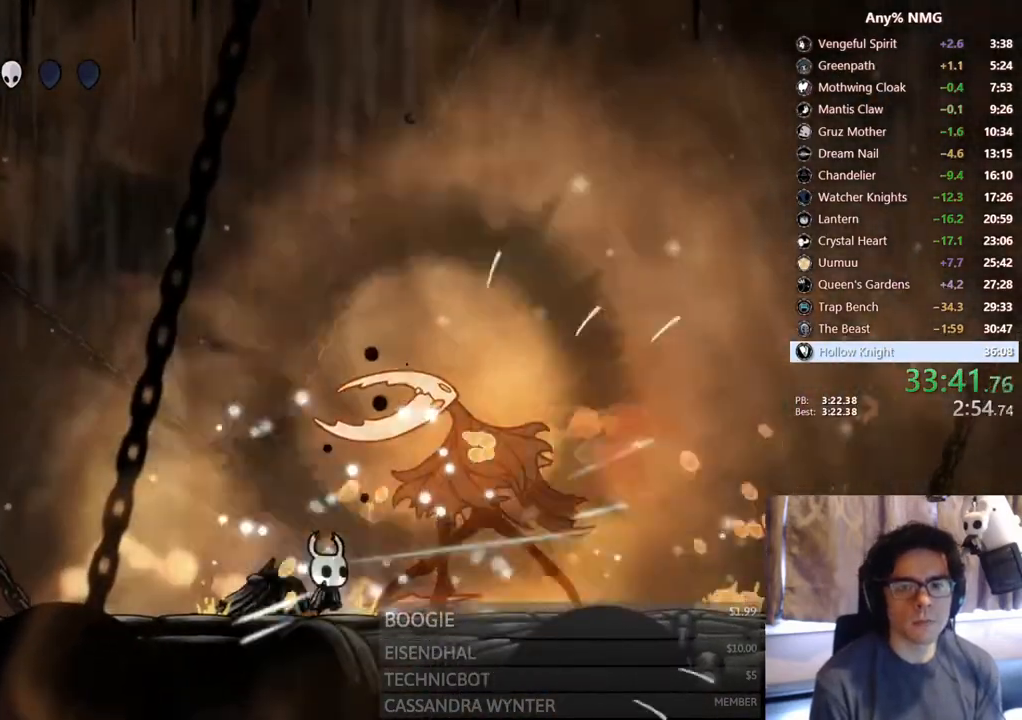
{"dt_ms": 500, "buttons": [], "left_stick": "center", "right_stick": "center", "events": [[100, "X", "up"], [150, "DPAD_RIGHT", "down"], [217, "X", "down"], [250, "DPAD_RIGHT", "up"], [483, "X", "up"]]}
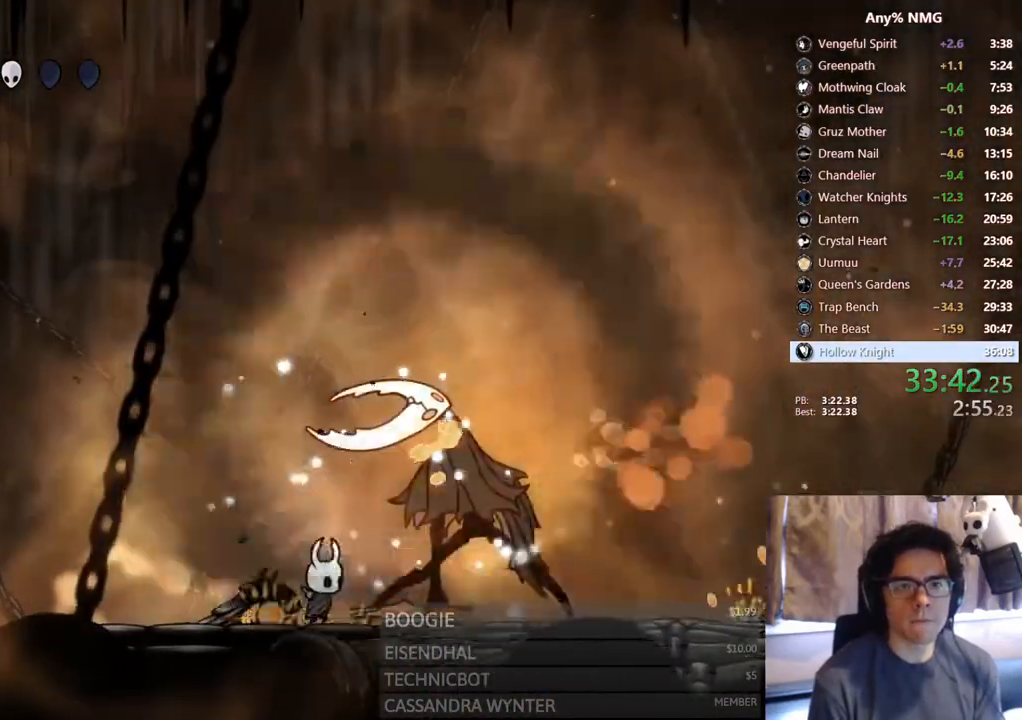
{"dt_ms": 500, "buttons": [], "left_stick": "center", "right_stick": "center", "events": [[83, "DPAD_RIGHT", "down"], [150, "X", "down"], [217, "X", "up"], [283, "DPAD_RIGHT", "up"], [283, "Y", "down"], [383, "R2", "down"], [450, "R2", "up"], [467, "Y", "up"]]}
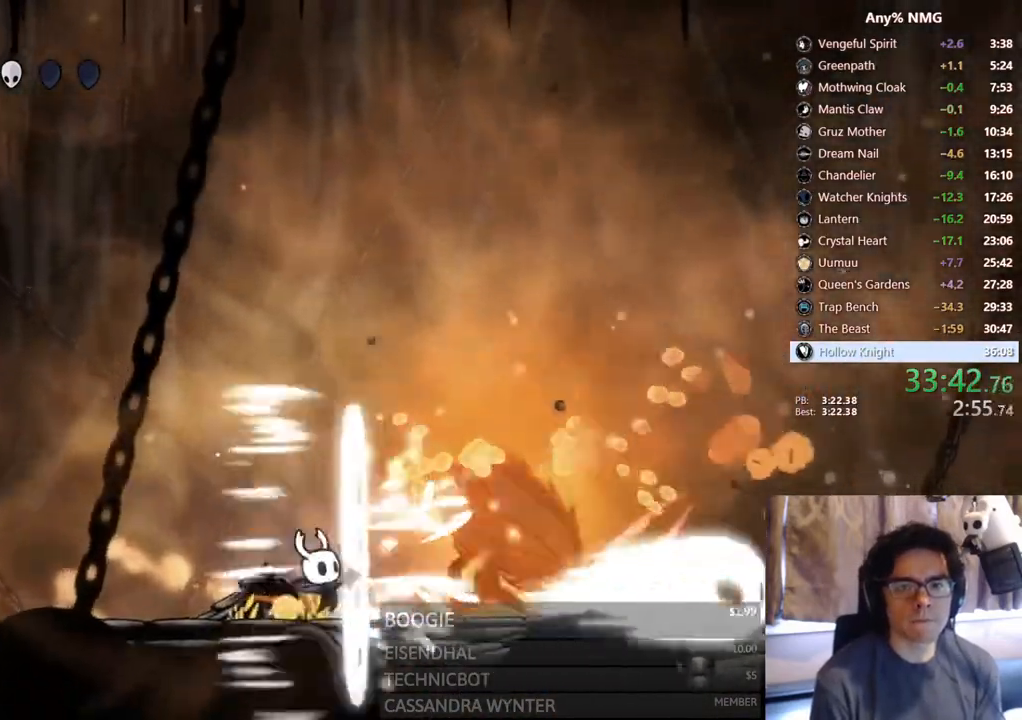
{"dt_ms": 500, "buttons": [], "left_stick": "center", "right_stick": "center", "events": [[117, "DPAD_RIGHT", "down"], [233, "X", "down"], [350, "DPAD_RIGHT", "up"], [467, "X", "up"]]}
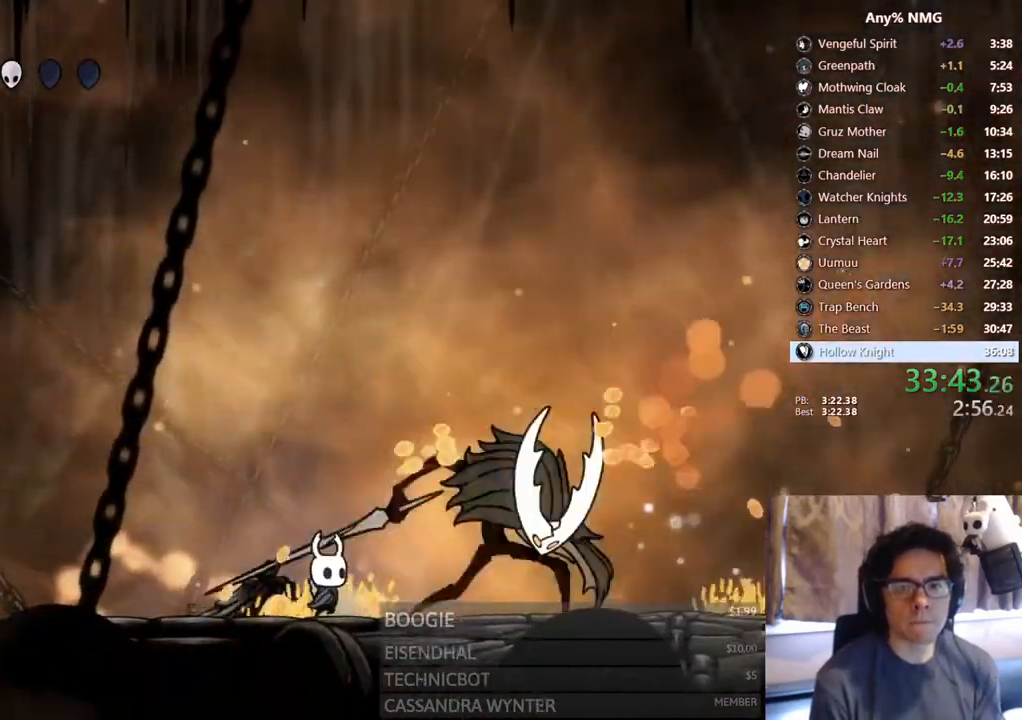
{"dt_ms": 1000, "buttons": [], "left_stick": "center", "right_stick": "center"}
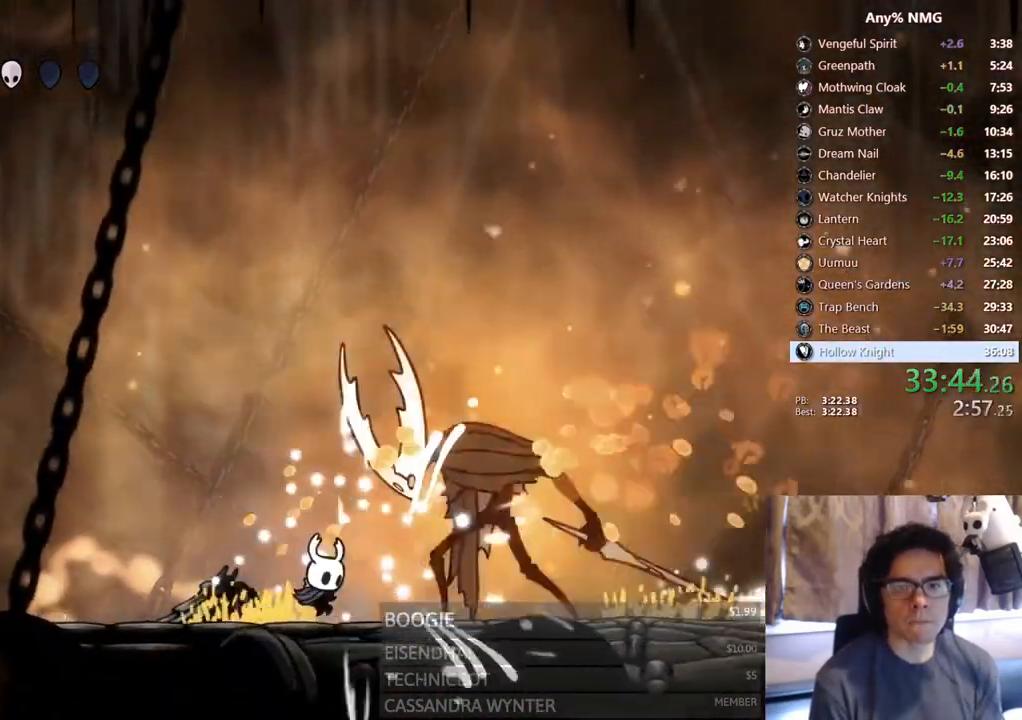
{"dt_ms": 500, "buttons": ["X", "DPAD_RIGHT"], "left_stick": "center", "right_stick": "center"}
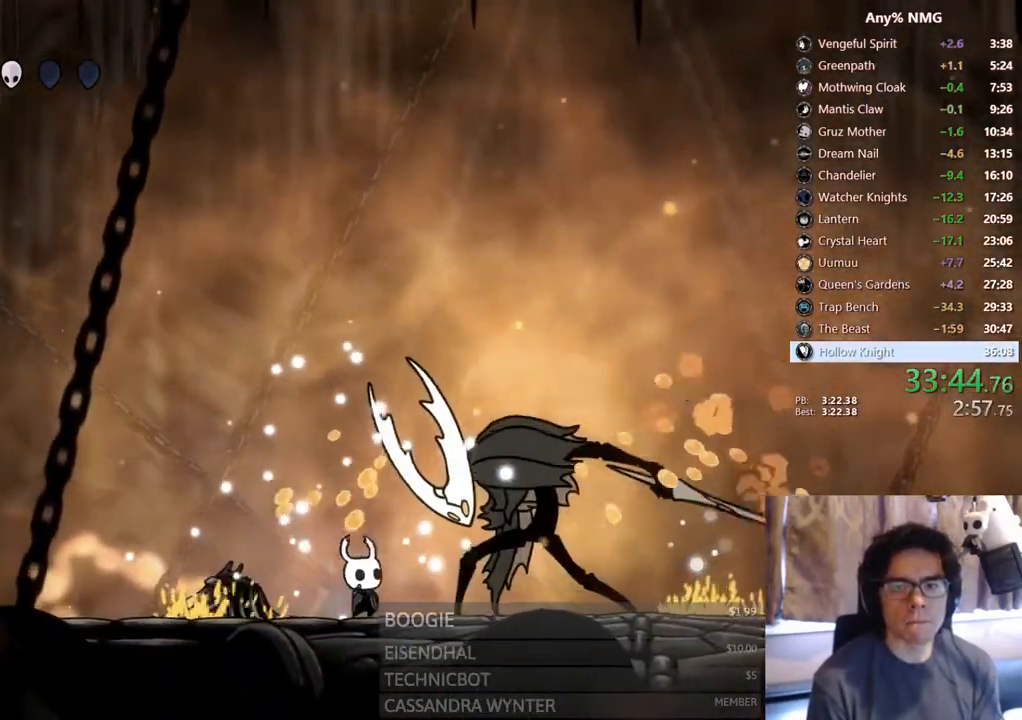
{"dt_ms": 500, "buttons": ["A", "X", "DPAD_LEFT"], "left_stick": "center", "right_stick": "center"}
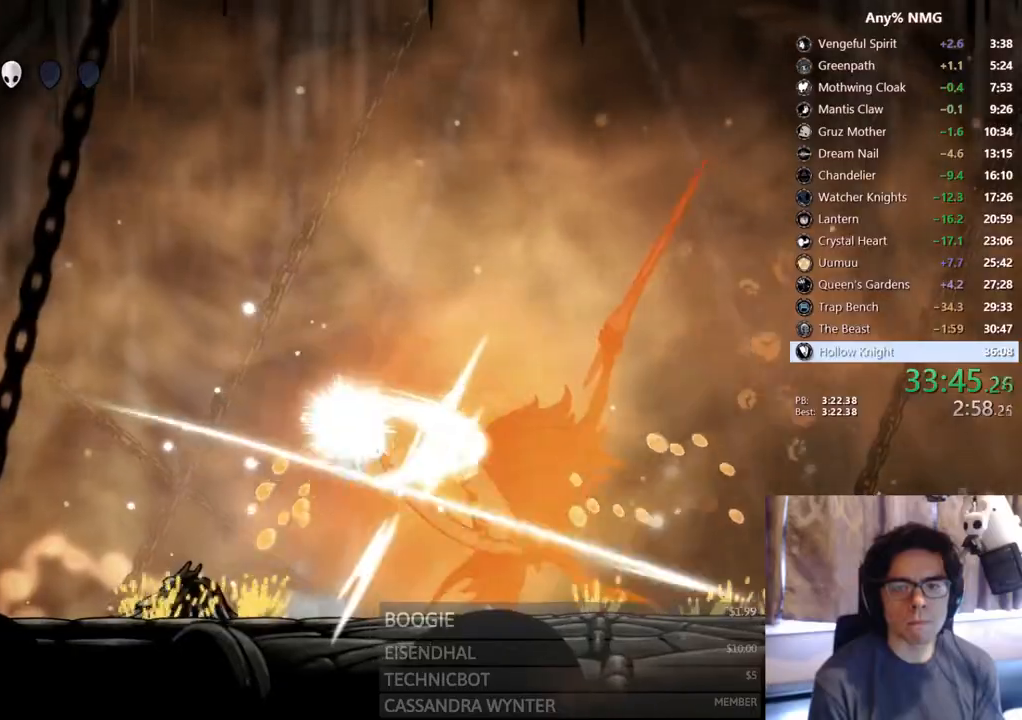
{"dt_ms": 500, "buttons": [], "left_stick": "center", "right_stick": "center", "events": [[183, "A", "up"], [183, "X", "up"], [217, "DPAD_LEFT", "up"], [233, "DPAD_RIGHT", "down"], [417, "X", "down"], [483, "X", "up"], [500, "DPAD_RIGHT", "up"]]}
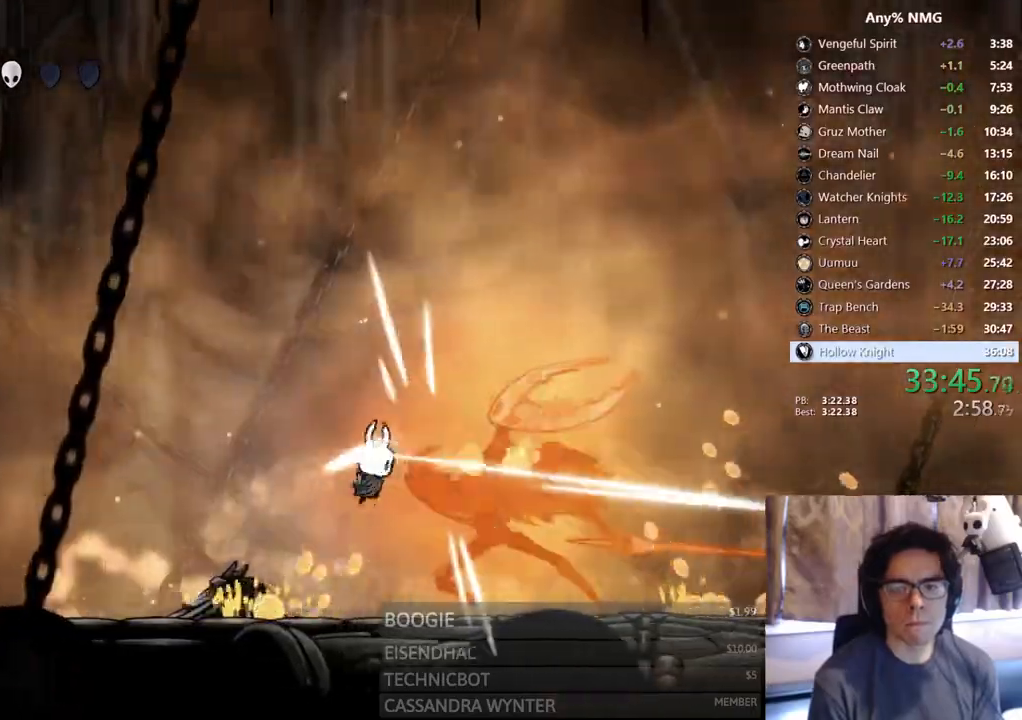
{"dt_ms": 500, "buttons": ["X", "DPAD_RIGHT"], "left_stick": "center", "right_stick": "center"}
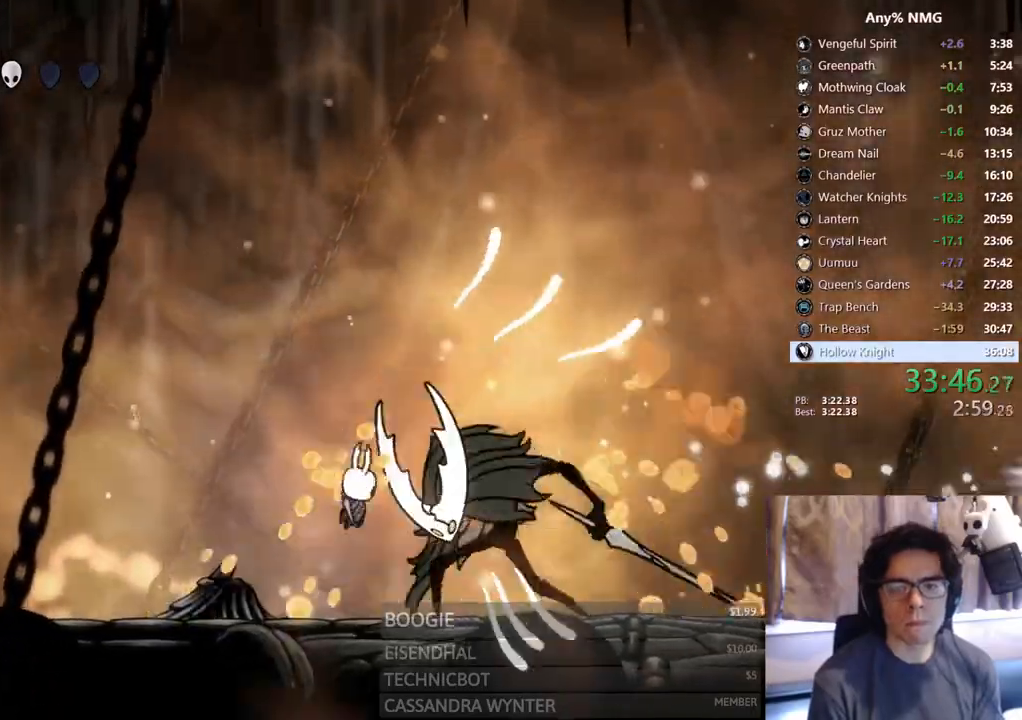
{"dt_ms": 500, "buttons": ["DPAD_RIGHT"], "left_stick": "center", "right_stick": "center", "events": [[33, "DPAD_RIGHT", "up"], [183, "R2", "down"], [217, "X", "up"], [250, "R2", "up"], [333, "DPAD_RIGHT", "down"], [433, "X", "down"], [483, "X", "up"]]}
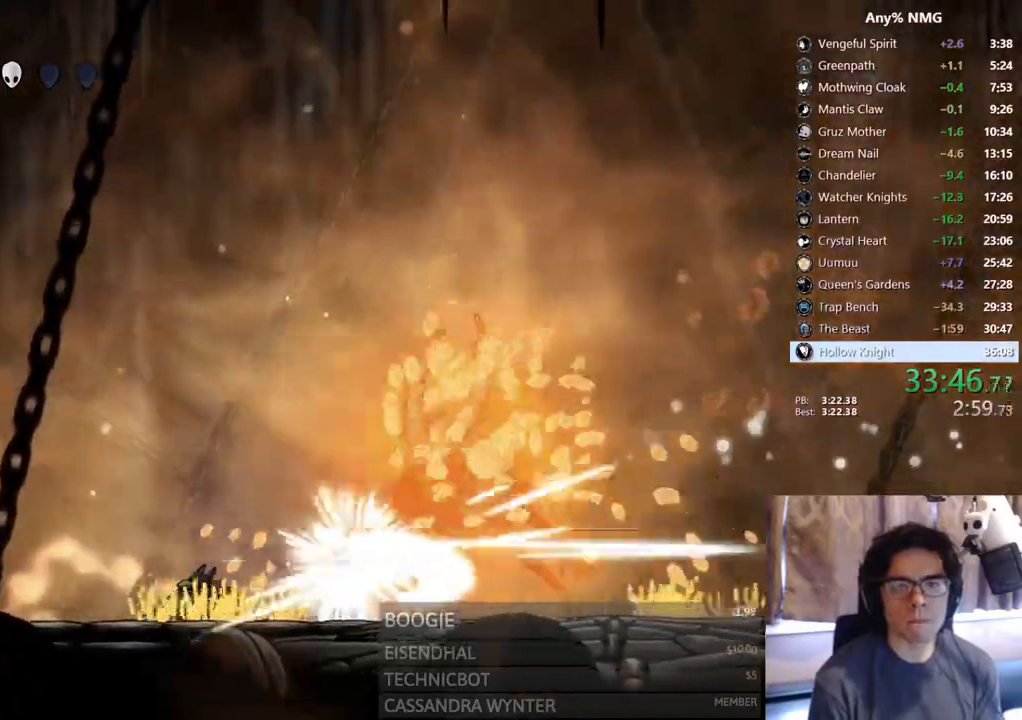
{"dt_ms": 500, "buttons": [], "left_stick": "center", "right_stick": "center"}
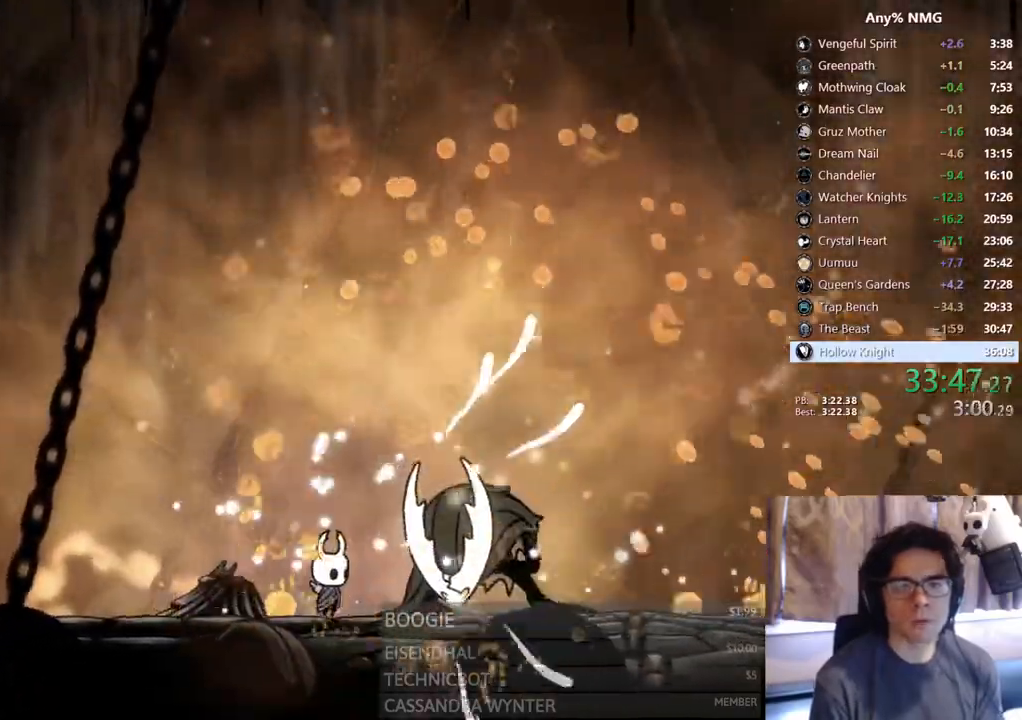
{"dt_ms": 500, "buttons": ["DPAD_RIGHT"], "left_stick": "center", "right_stick": "center", "events": [[50, "DPAD_RIGHT", "down"]]}